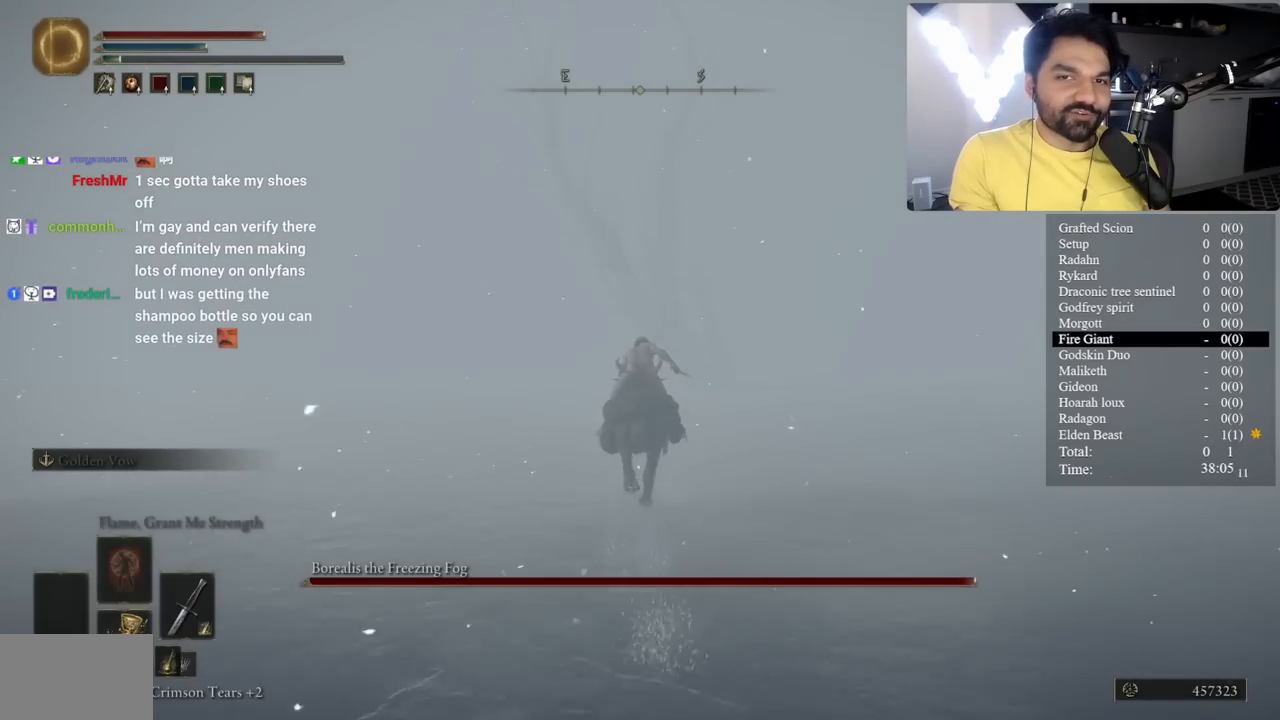
Gameplay with a controller (Xbox layout); each line is a JSON object with the inputs held at the frame after it. "events" lists button and stick changes between this image and that frame as [ms after this image, input, new state], when the widget could be followed in between.
{"buttons": [], "left_stick": "right", "right_stick": "down-right", "events": [[417, "right_stick", "down-right"], [450, "left_stick", "right"]]}
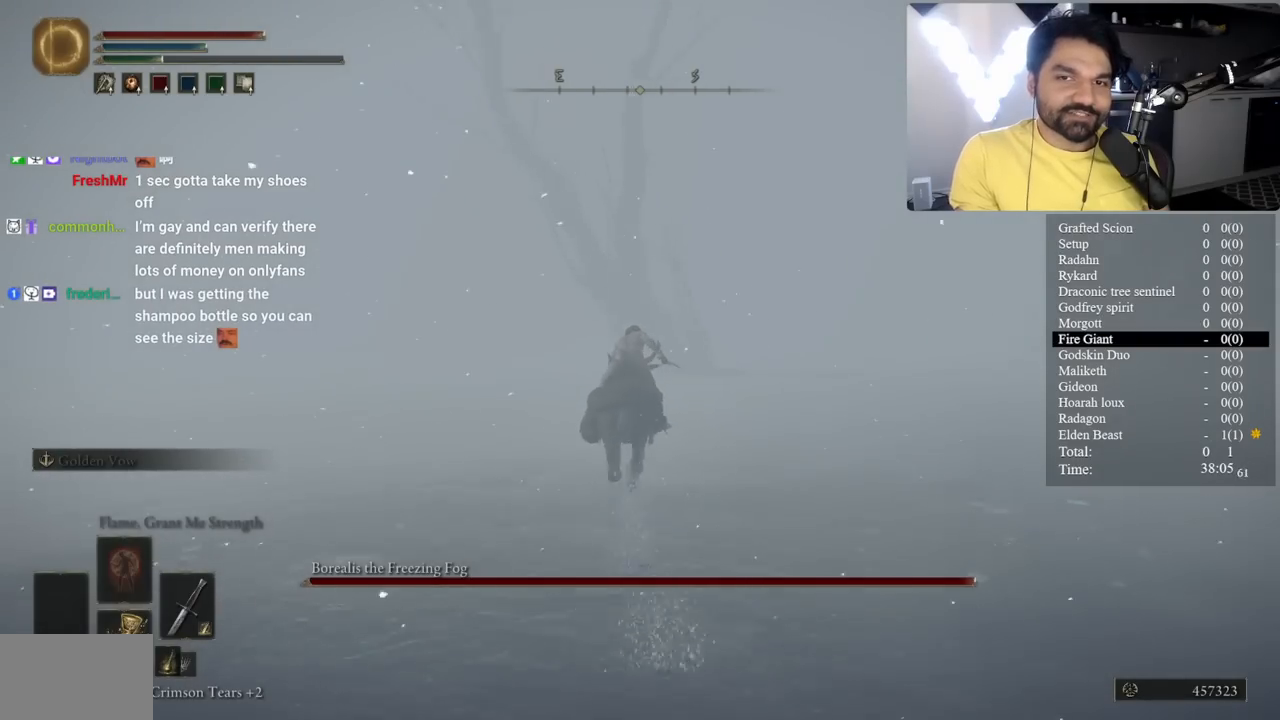
{"buttons": [], "left_stick": "right", "right_stick": "center", "events": [[17, "right_stick", "center"], [117, "left_stick", "center"], [317, "left_stick", "right"]]}
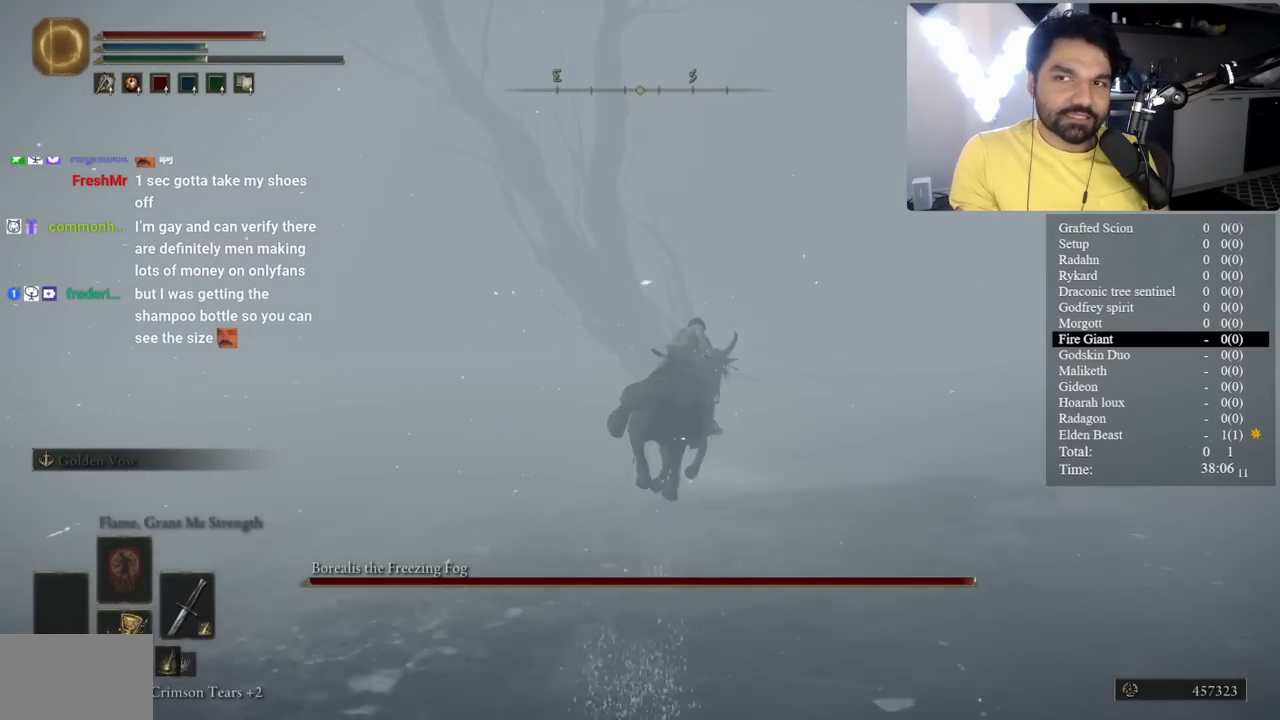
{"buttons": [], "left_stick": "right", "right_stick": "center", "events": [[50, "B", "down"], [167, "B", "up"]]}
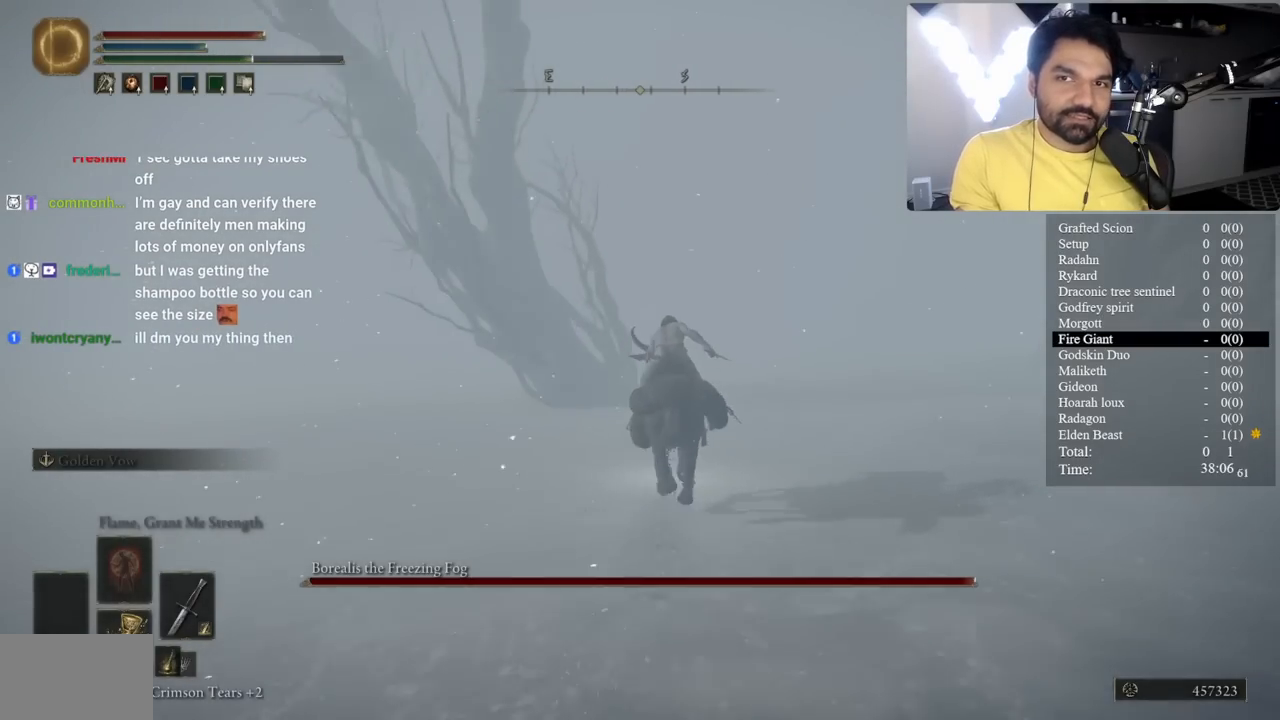
{"buttons": [], "left_stick": "center", "right_stick": "left", "events": [[250, "left_stick", "center"], [483, "right_stick", "left"]]}
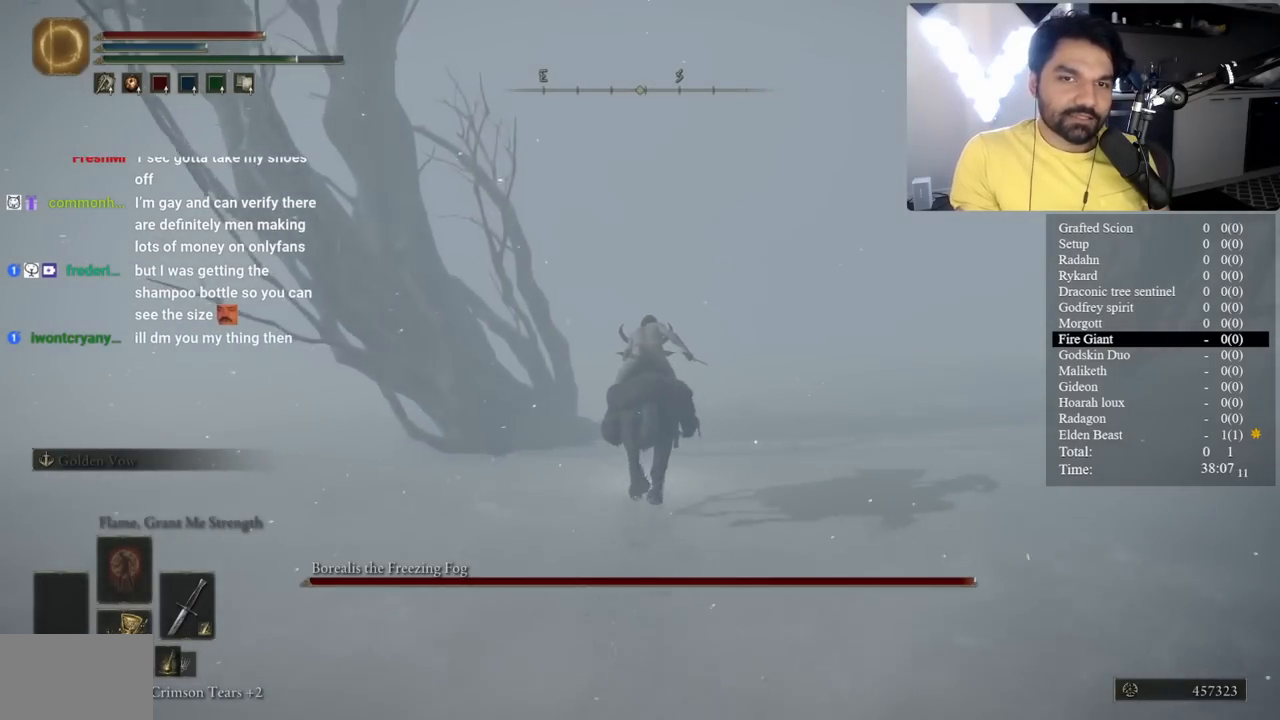
{"buttons": [], "left_stick": "center", "right_stick": "left", "events": [[67, "right_stick", "center"], [483, "right_stick", "left"]]}
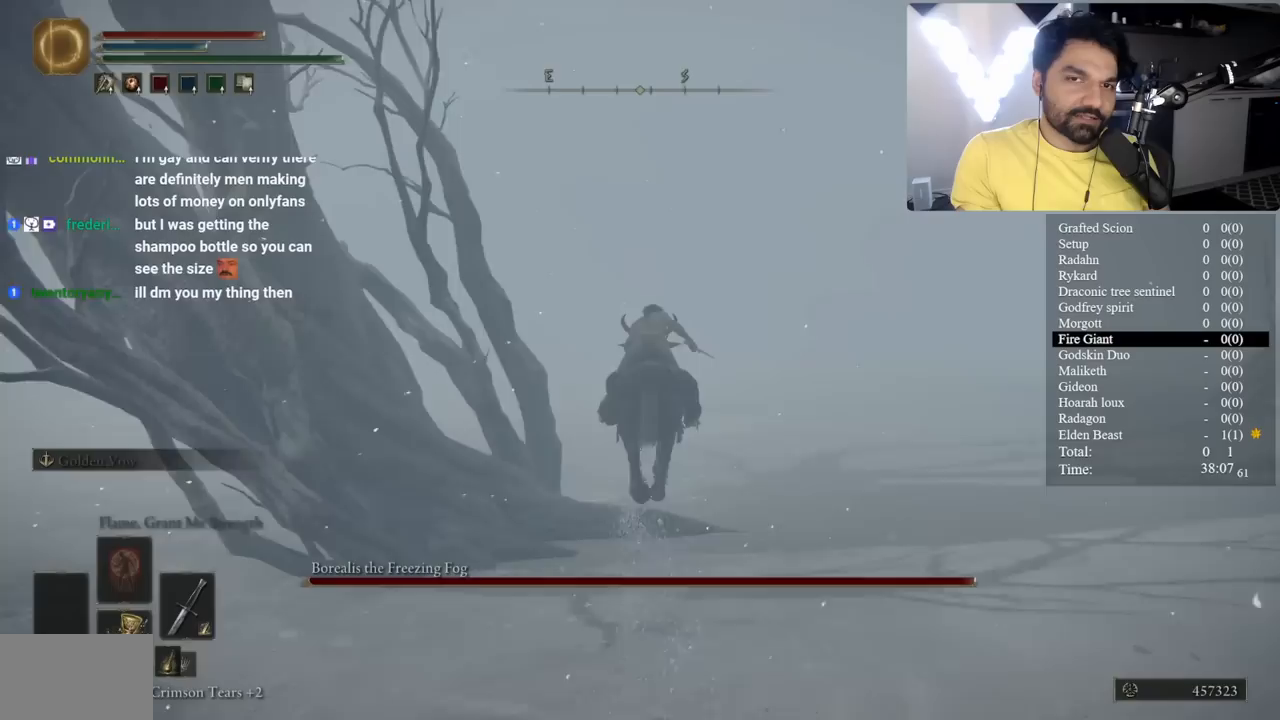
{"buttons": [], "left_stick": "center", "right_stick": "center", "events": [[50, "right_stick", "center"]]}
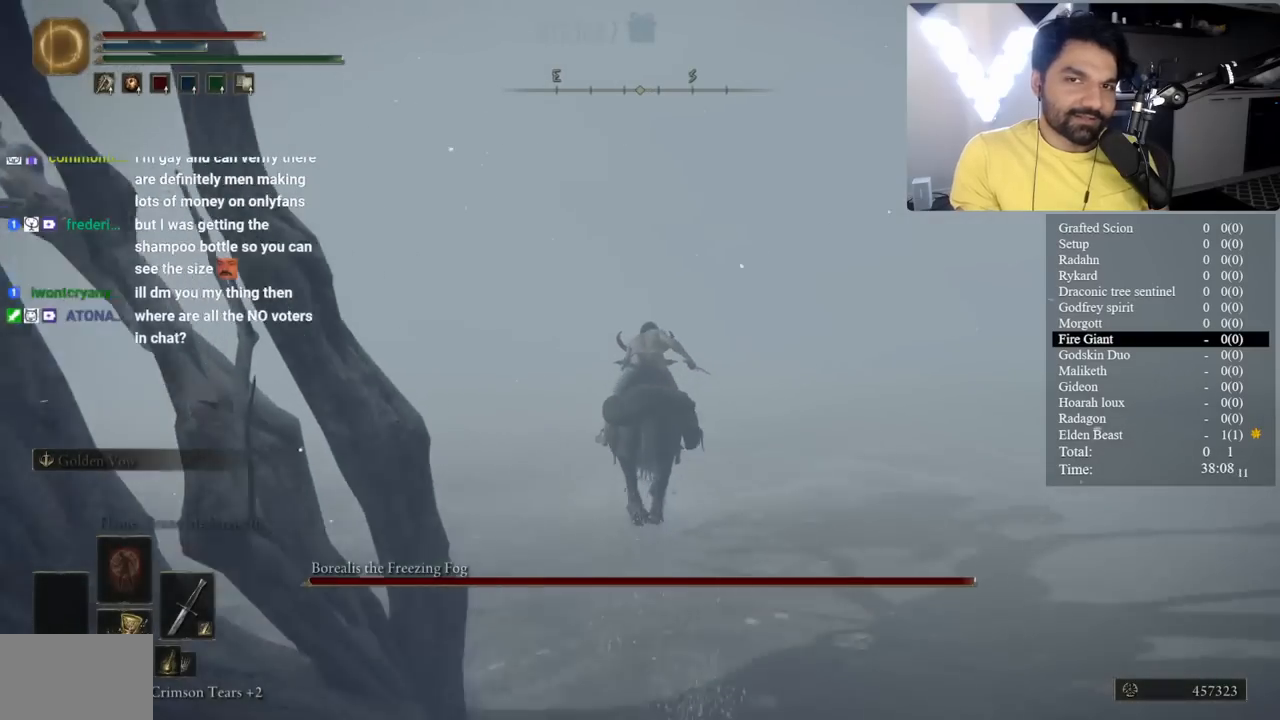
{"buttons": [], "left_stick": "center", "right_stick": "center", "events": [[183, "left_stick", "right"], [300, "left_stick", "center"]]}
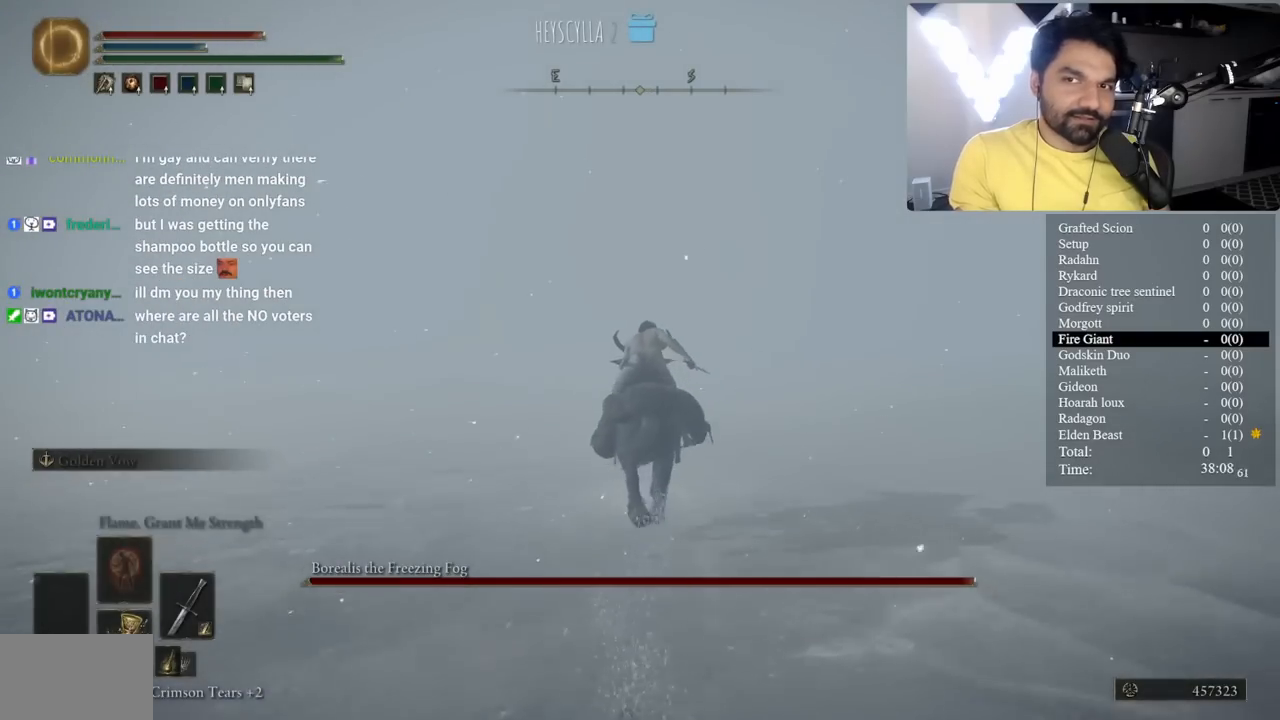
{"buttons": [], "left_stick": "center", "right_stick": "center", "events": []}
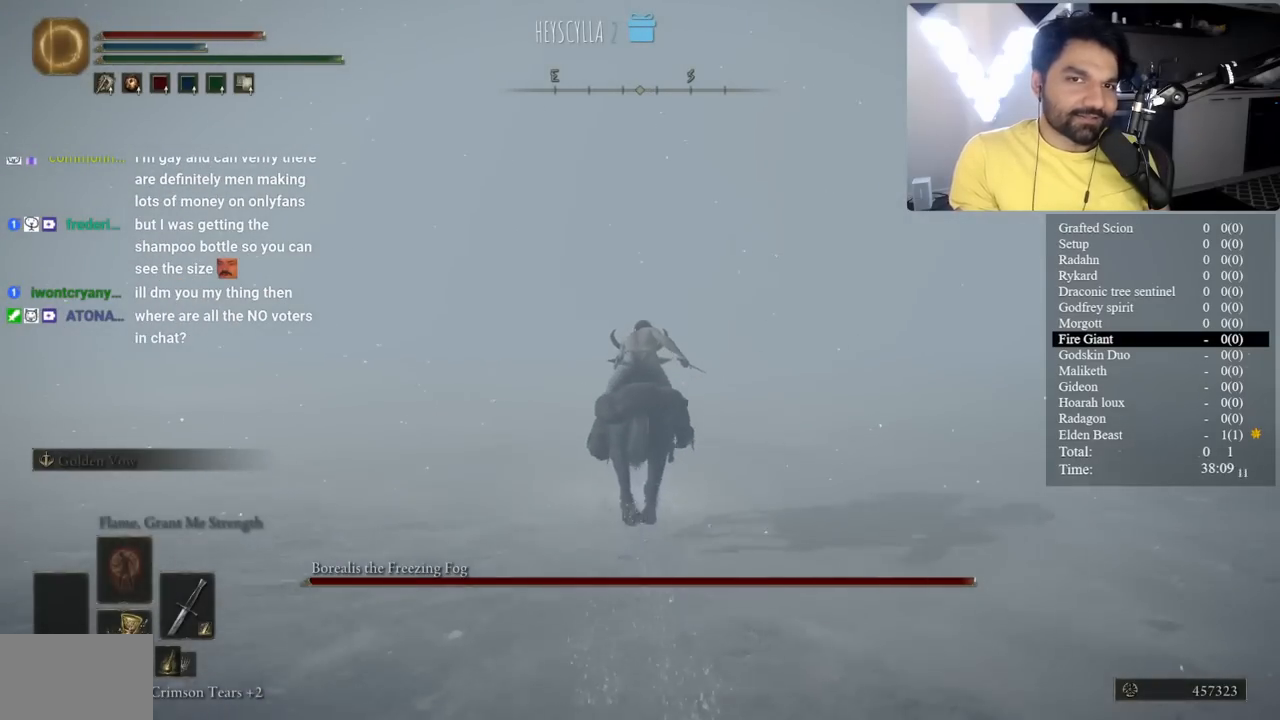
{"buttons": [], "left_stick": "center", "right_stick": "center", "events": [[433, "right_stick", "right"], [483, "right_stick", "center"]]}
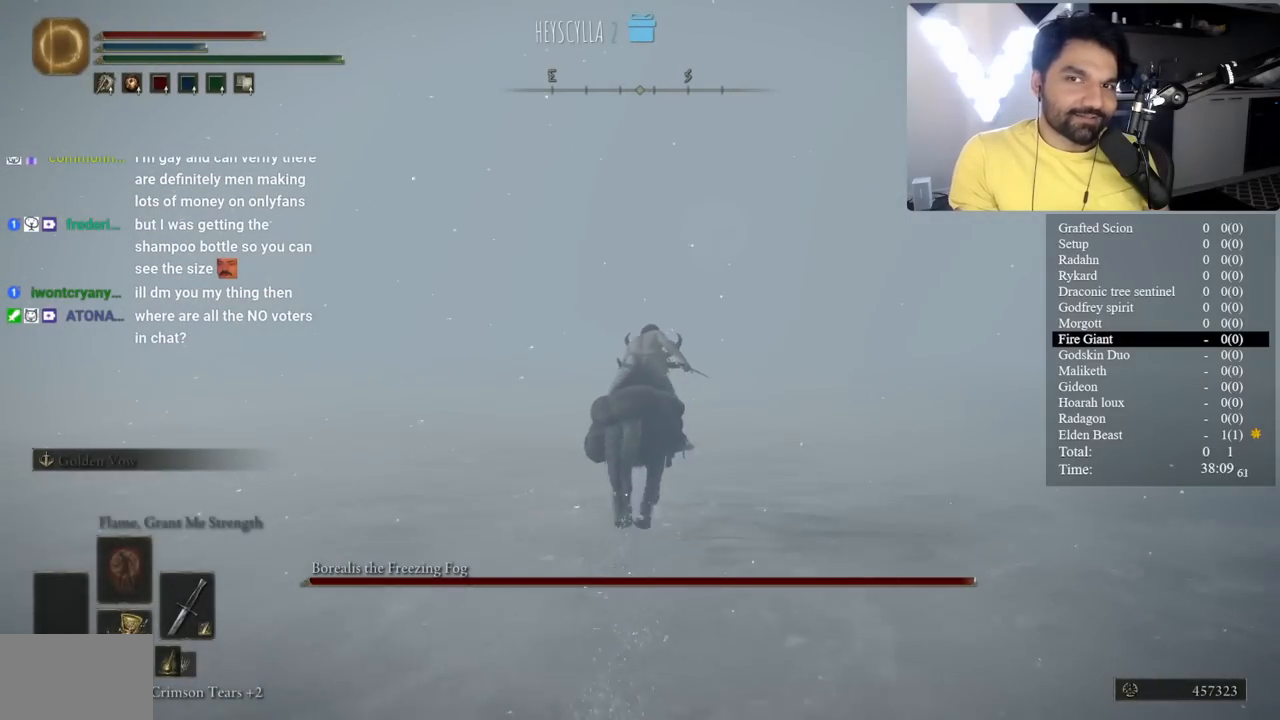
{"buttons": [], "left_stick": "center", "right_stick": "center", "events": []}
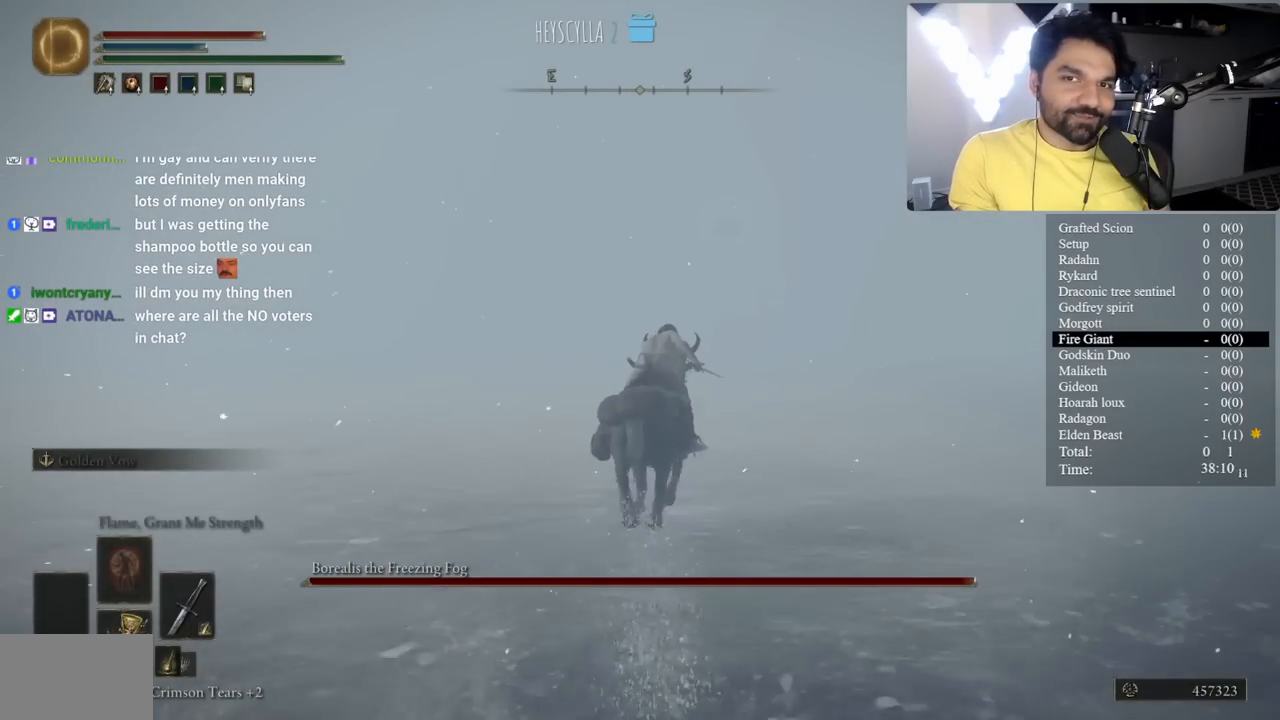
{"buttons": [], "left_stick": "center", "right_stick": "center", "events": [[283, "left_stick", "right"], [333, "right_stick", "right"], [400, "right_stick", "center"], [483, "left_stick", "center"]]}
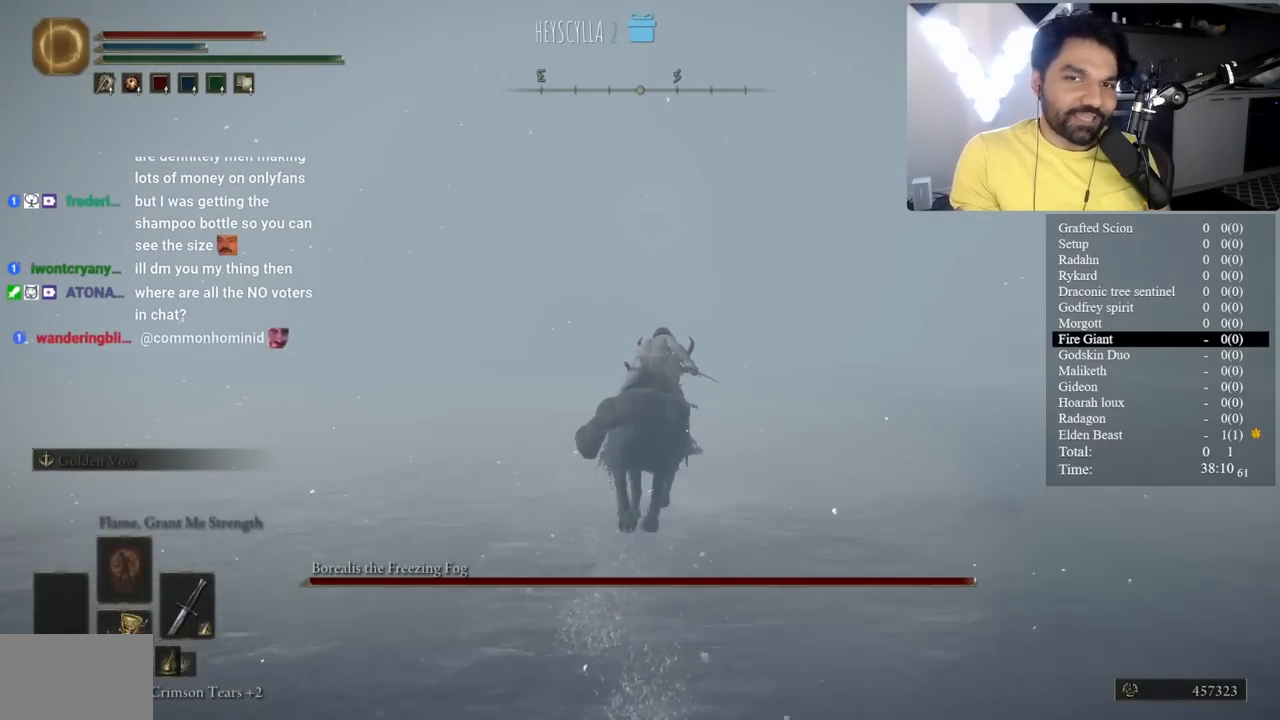
{"buttons": [], "left_stick": "center", "right_stick": "center", "events": [[333, "B", "down"], [467, "B", "up"]]}
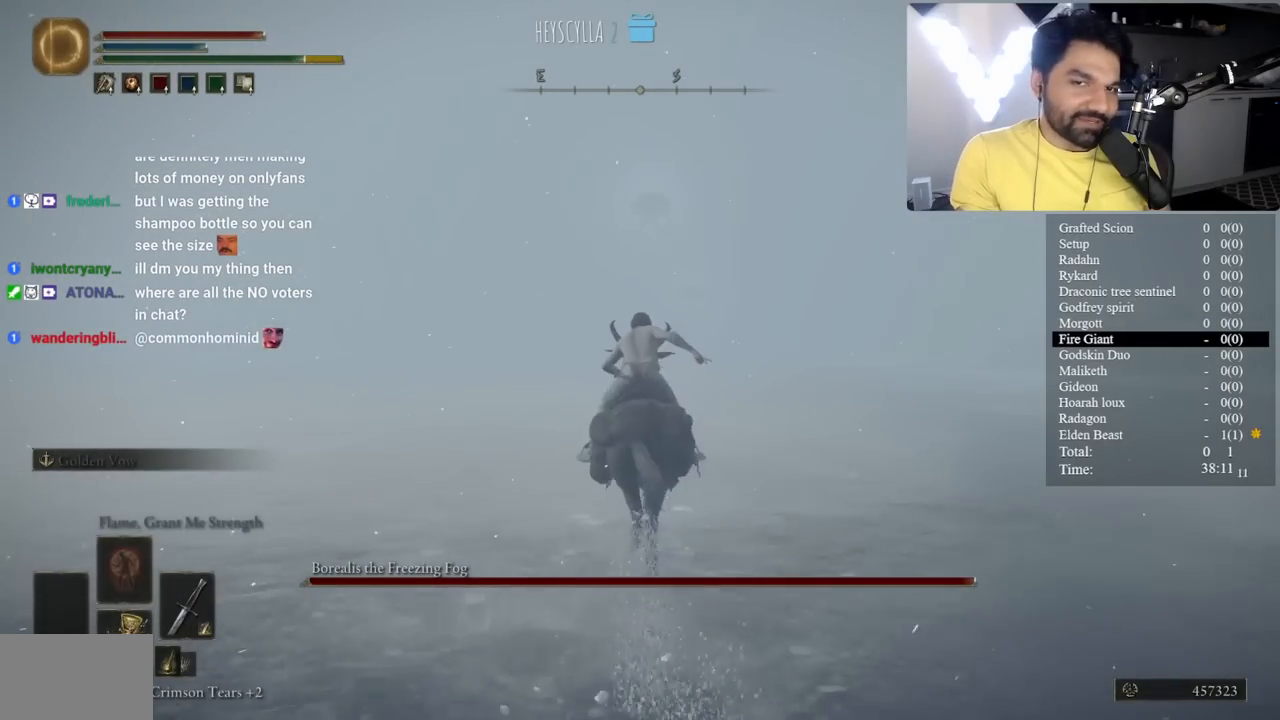
{"buttons": [], "left_stick": "center", "right_stick": "center", "events": [[267, "right_stick", "right"], [317, "right_stick", "center"]]}
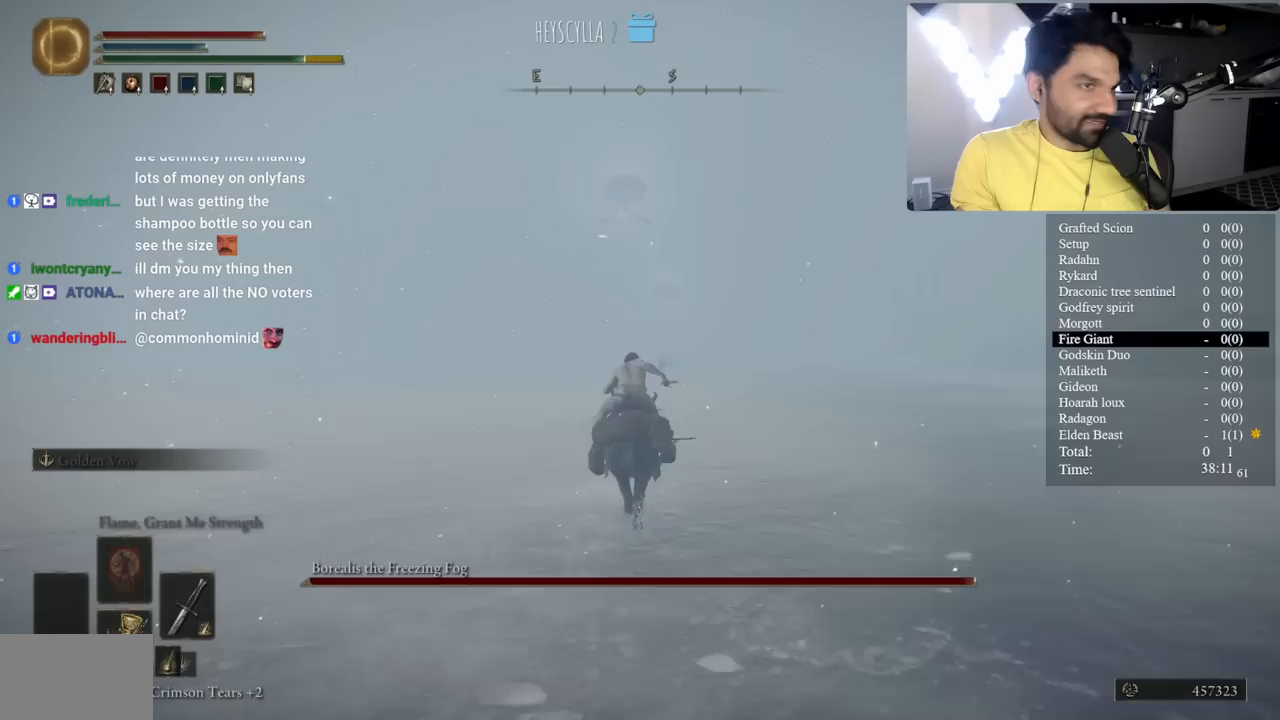
{"buttons": [], "left_stick": "center", "right_stick": "center", "events": []}
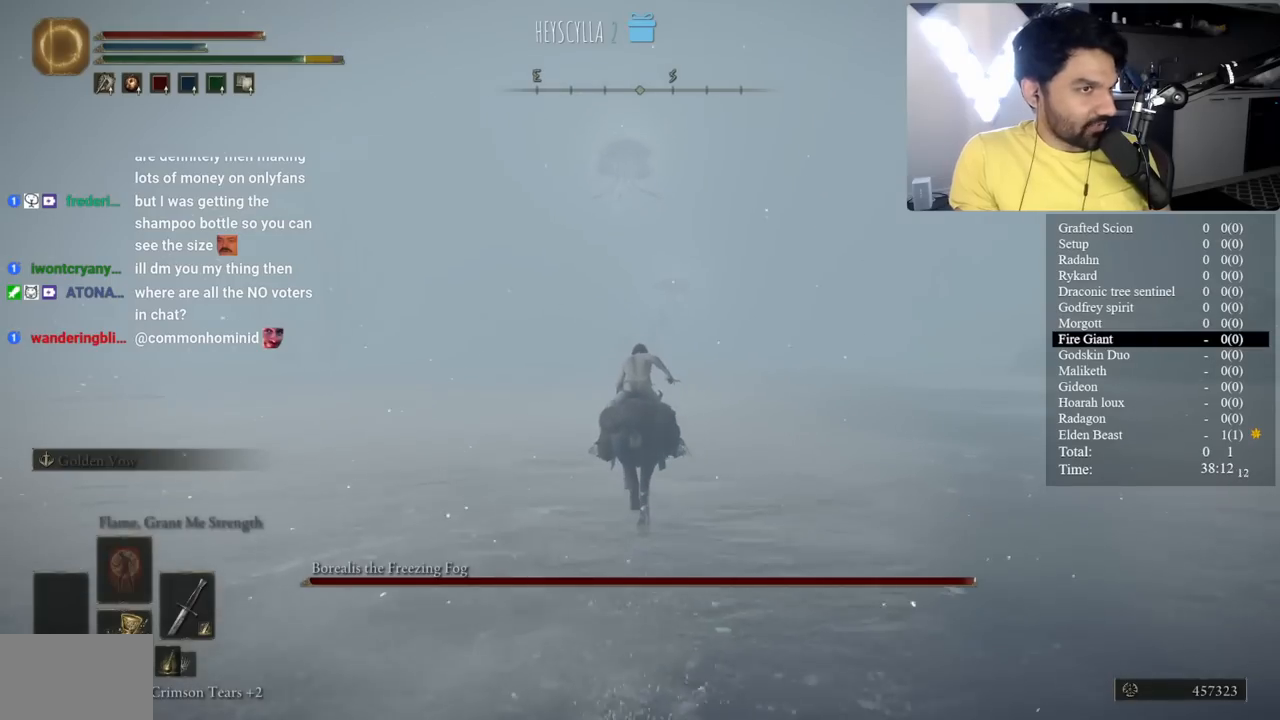
{"buttons": [], "left_stick": "center", "right_stick": "center", "events": []}
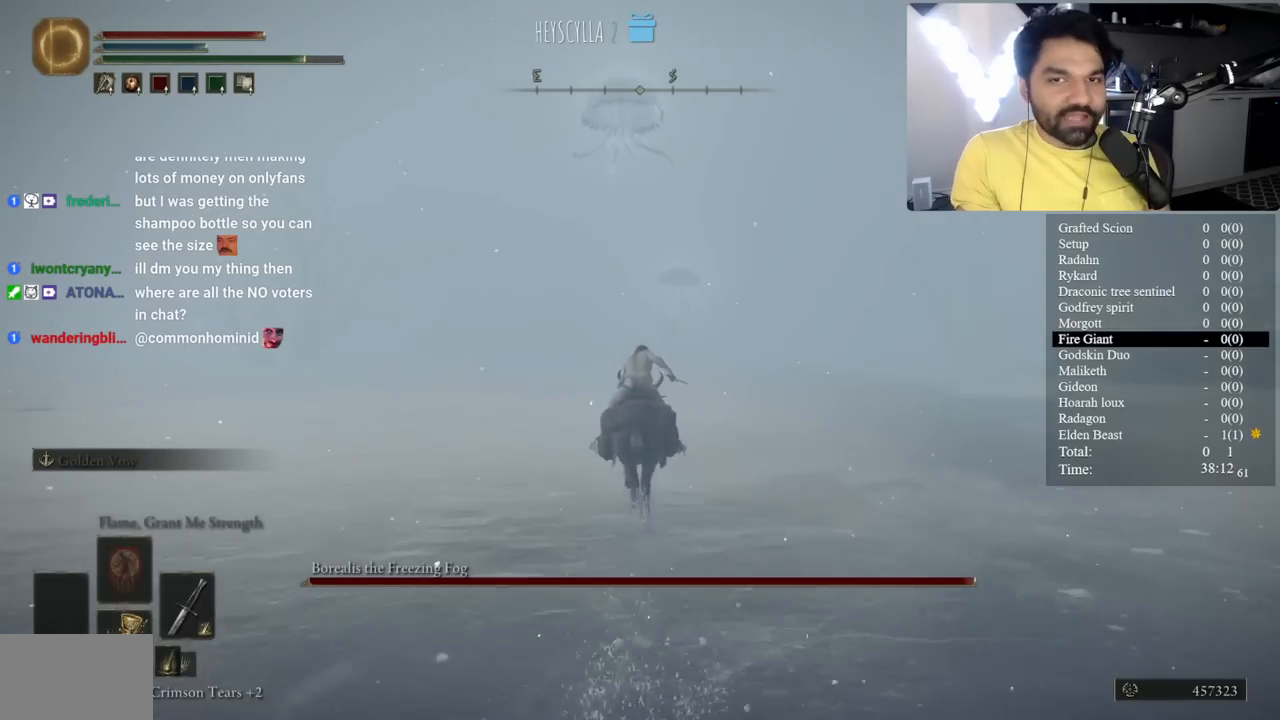
{"buttons": [], "left_stick": "center", "right_stick": "center", "events": []}
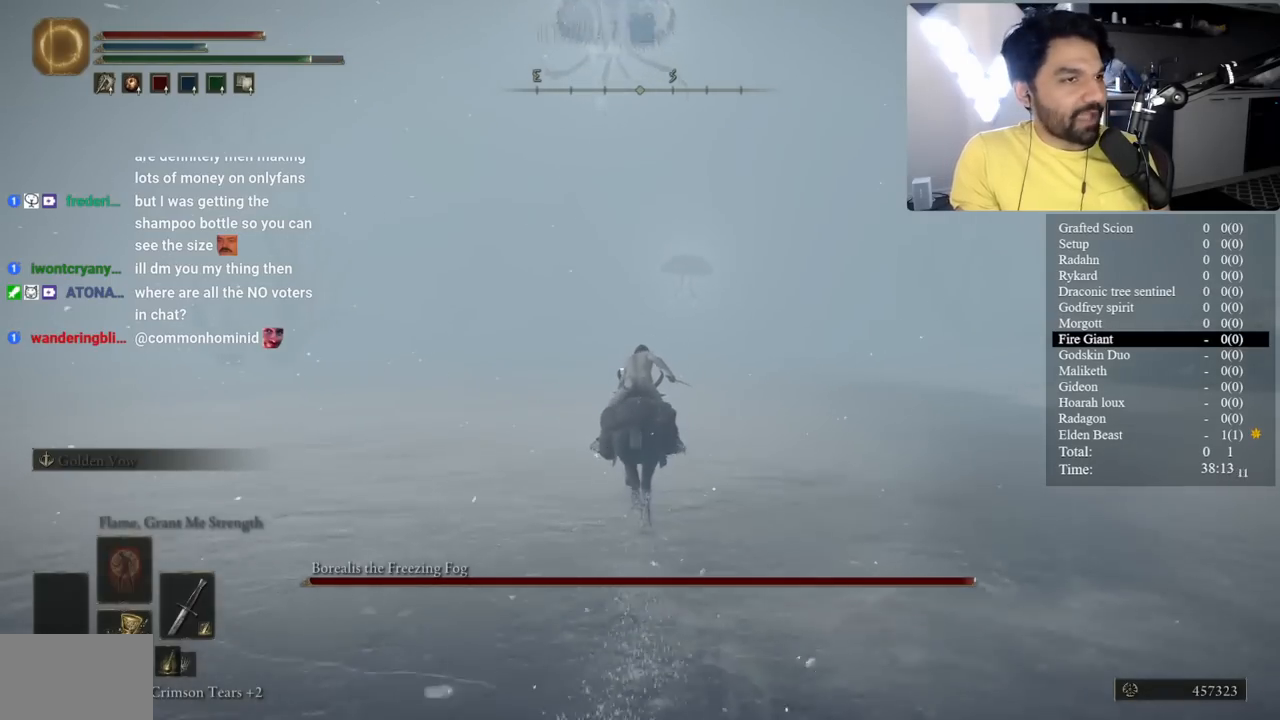
{"buttons": [], "left_stick": "center", "right_stick": "center", "events": [[283, "B", "down"], [400, "B", "up"]]}
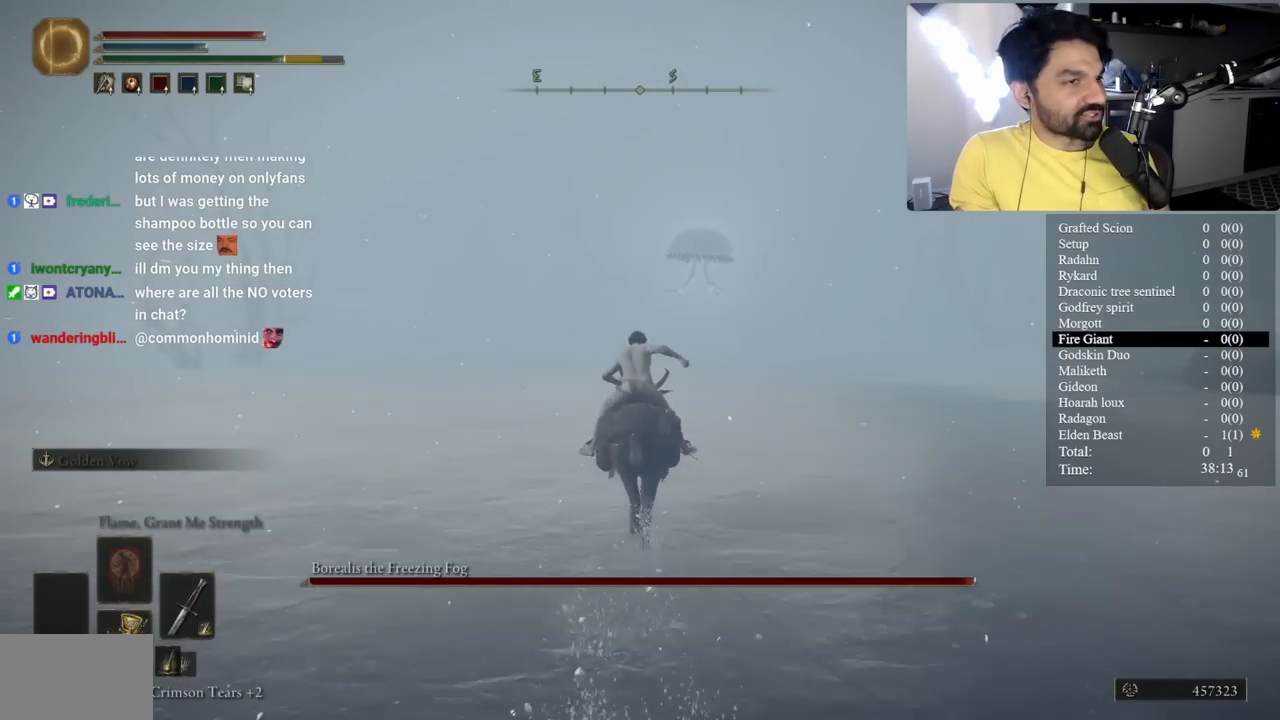
{"buttons": [], "left_stick": "center", "right_stick": "center", "events": []}
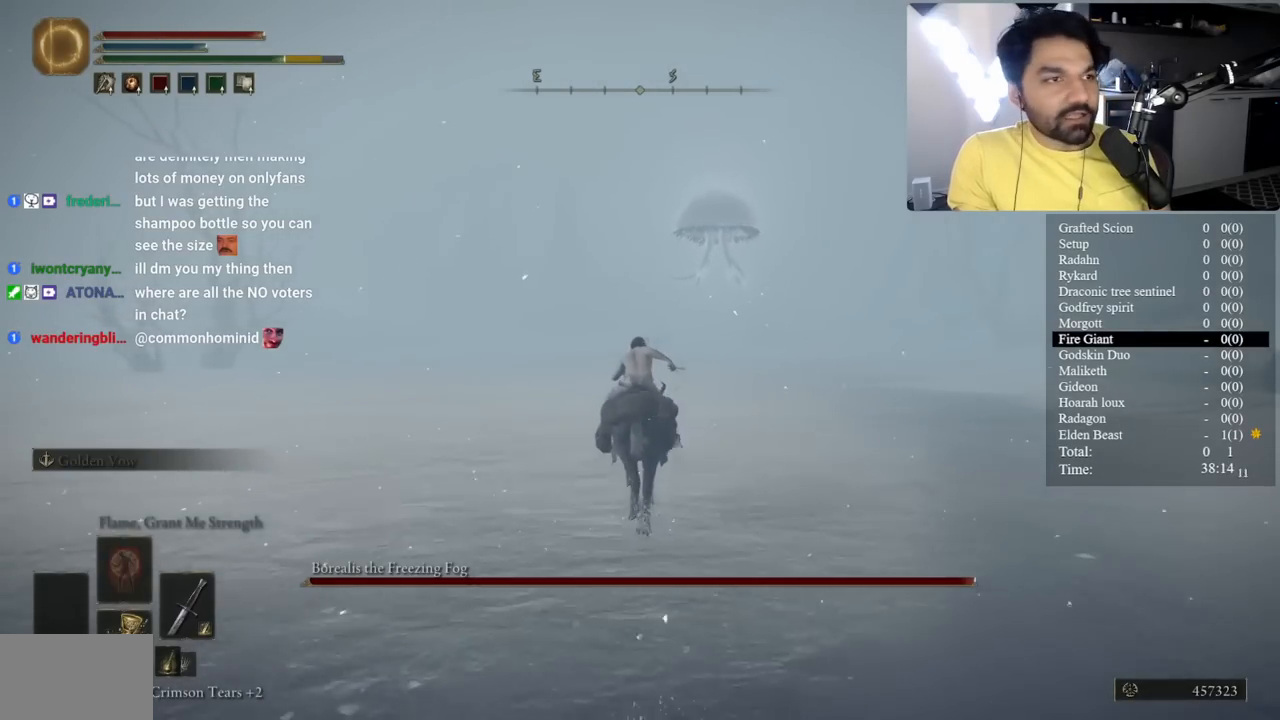
{"buttons": [], "left_stick": "center", "right_stick": "right", "events": [[500, "right_stick", "right"]]}
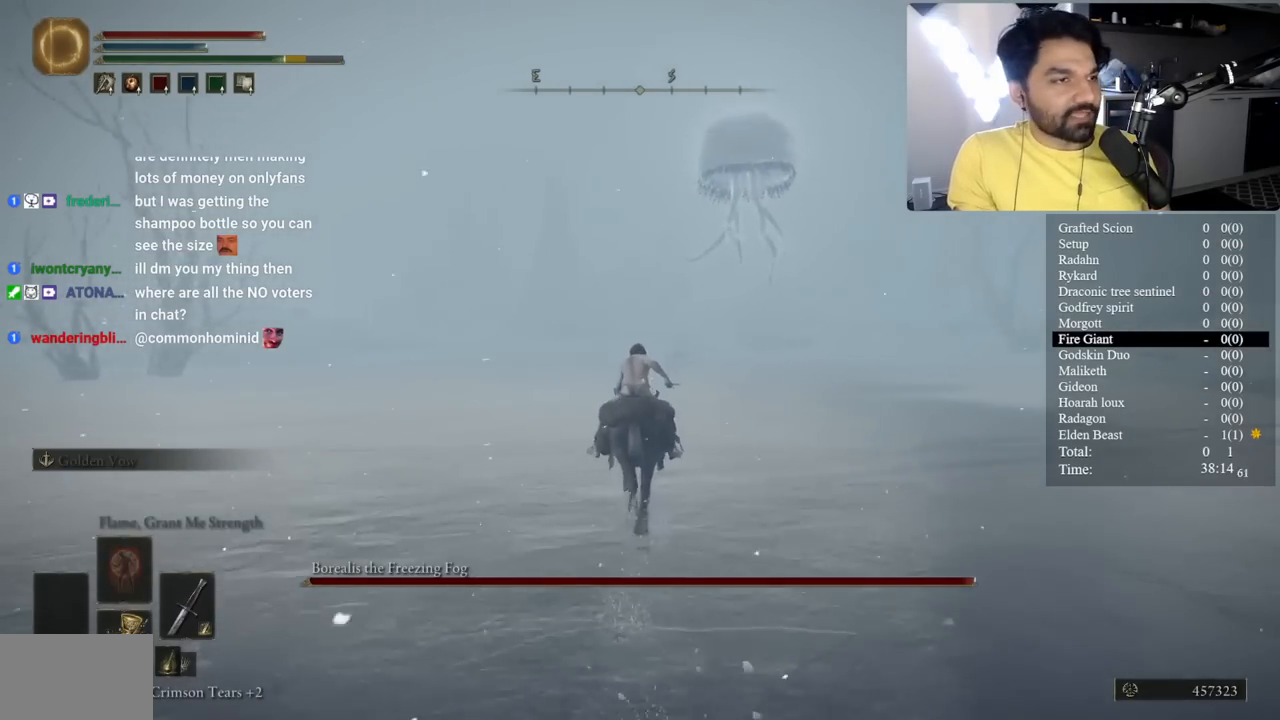
{"buttons": [], "left_stick": "center", "right_stick": "center", "events": [[83, "right_stick", "center"]]}
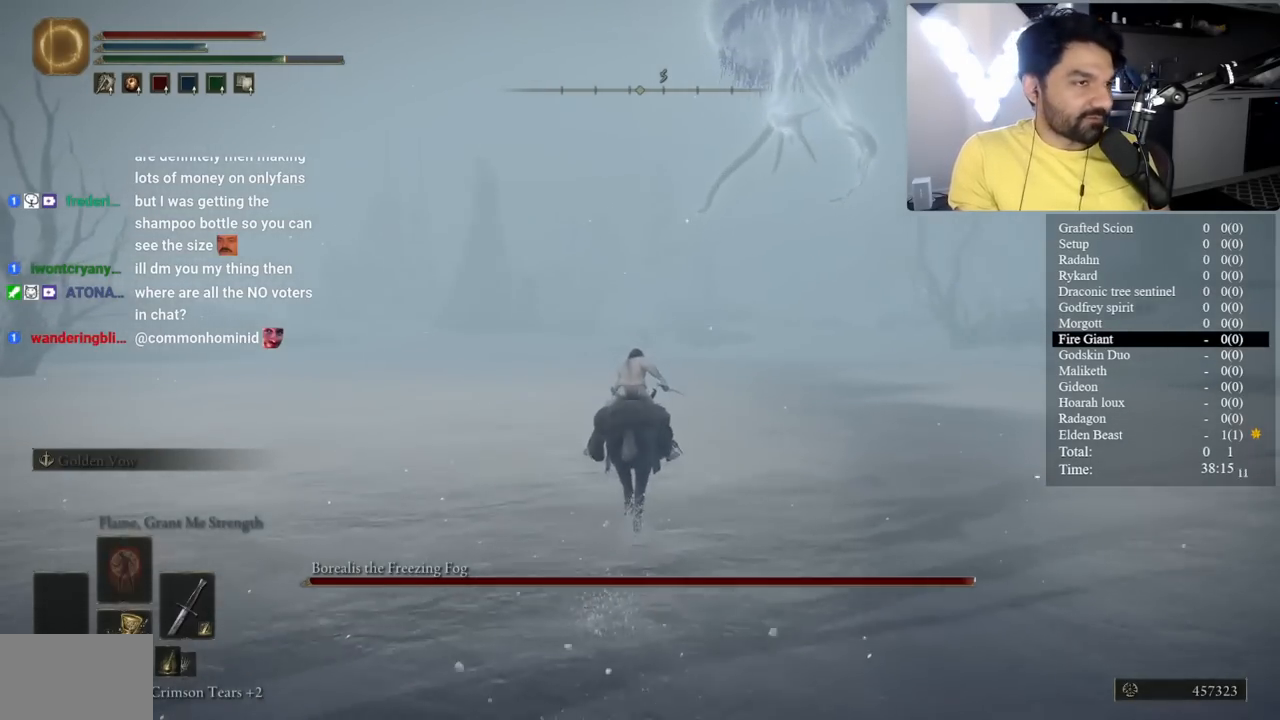
{"buttons": [], "left_stick": "center", "right_stick": "center", "events": [[100, "right_stick", "right"], [150, "right_stick", "center"]]}
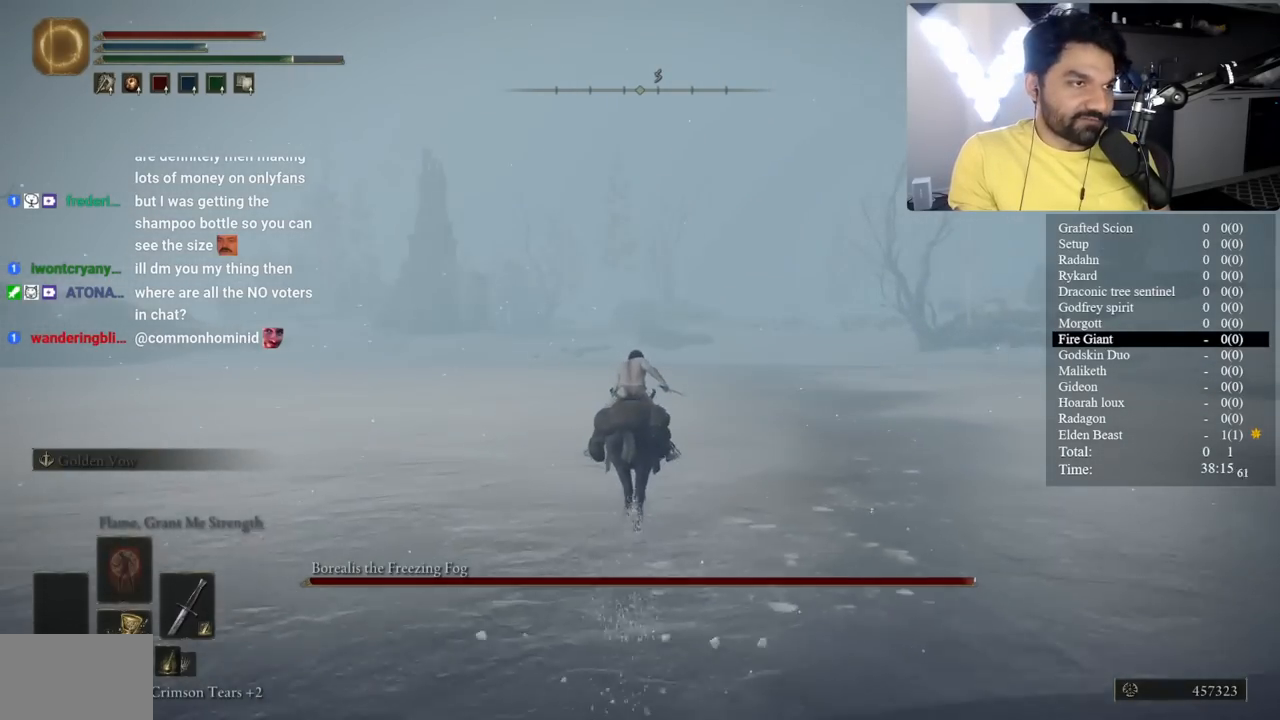
{"buttons": ["B"], "left_stick": "center", "right_stick": "center", "events": [[400, "B", "down"]]}
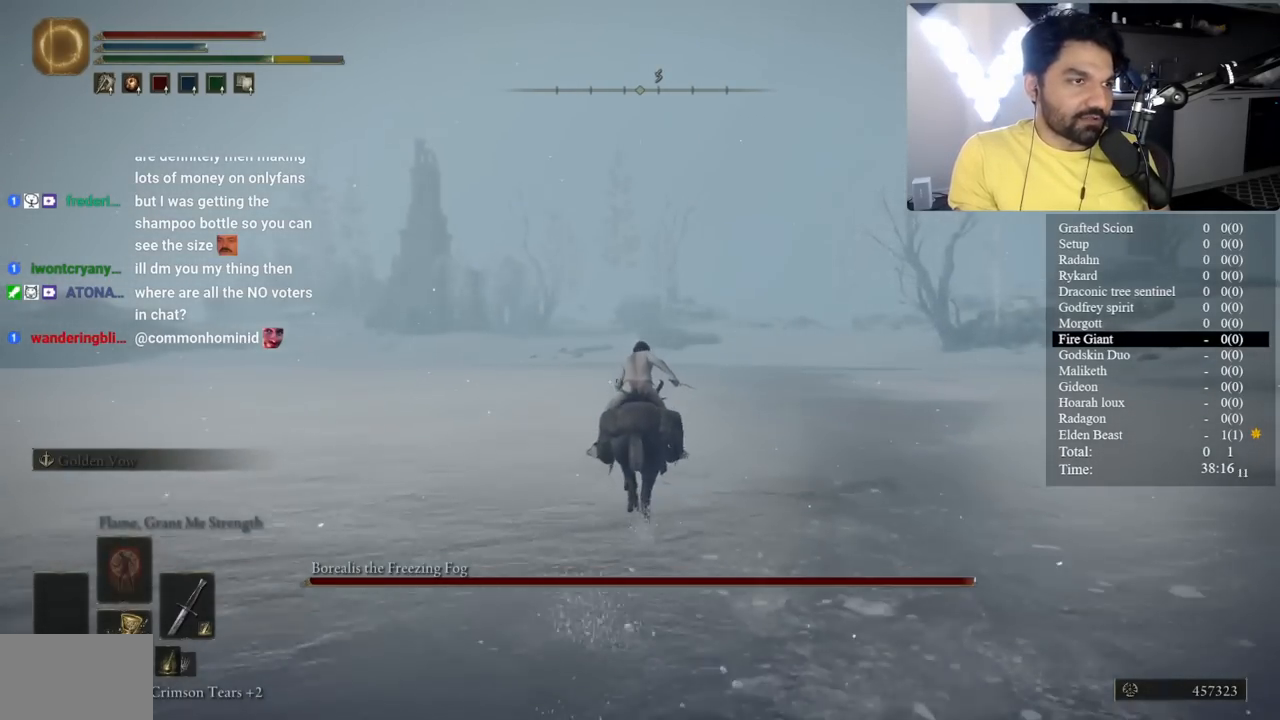
{"buttons": ["B"], "left_stick": "center", "right_stick": "center", "events": []}
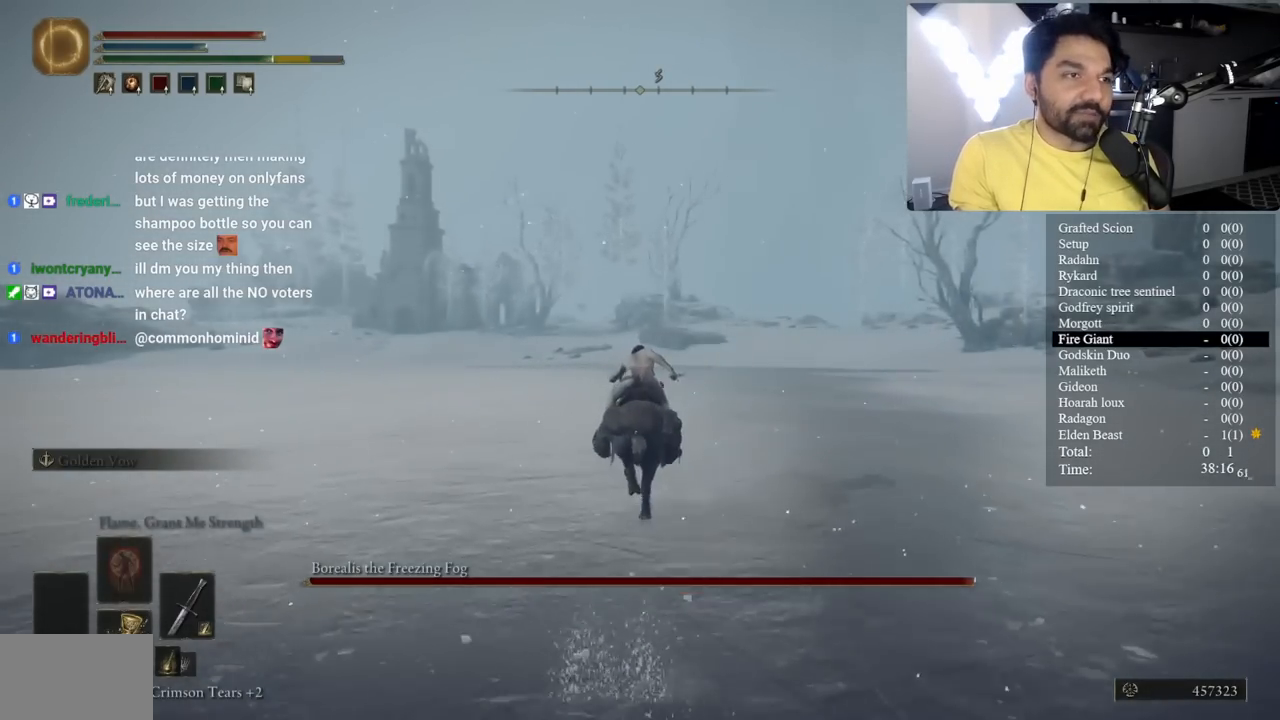
{"buttons": [], "left_stick": "center", "right_stick": "center", "events": [[117, "right_stick", "right"], [133, "B", "up"], [233, "right_stick", "center"]]}
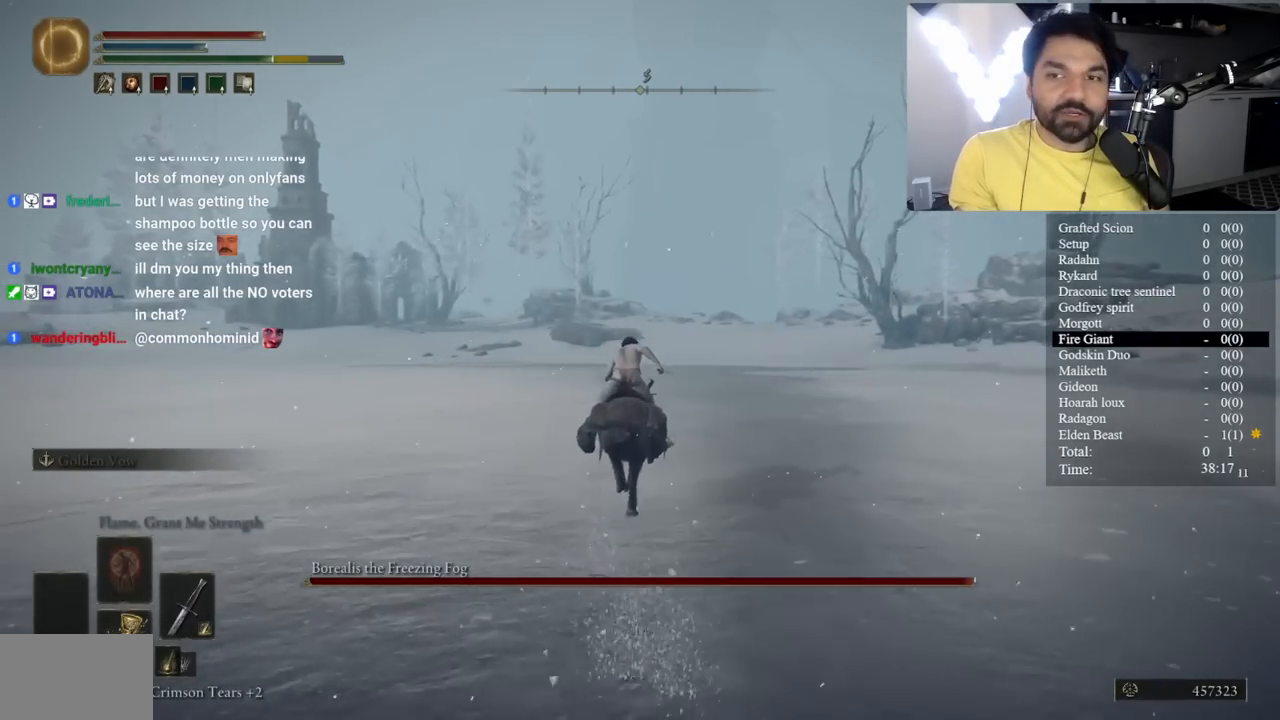
{"buttons": [], "left_stick": "center", "right_stick": "down-right", "events": [[283, "left_stick", "right"], [333, "right_stick", "down-right"], [500, "left_stick", "center"]]}
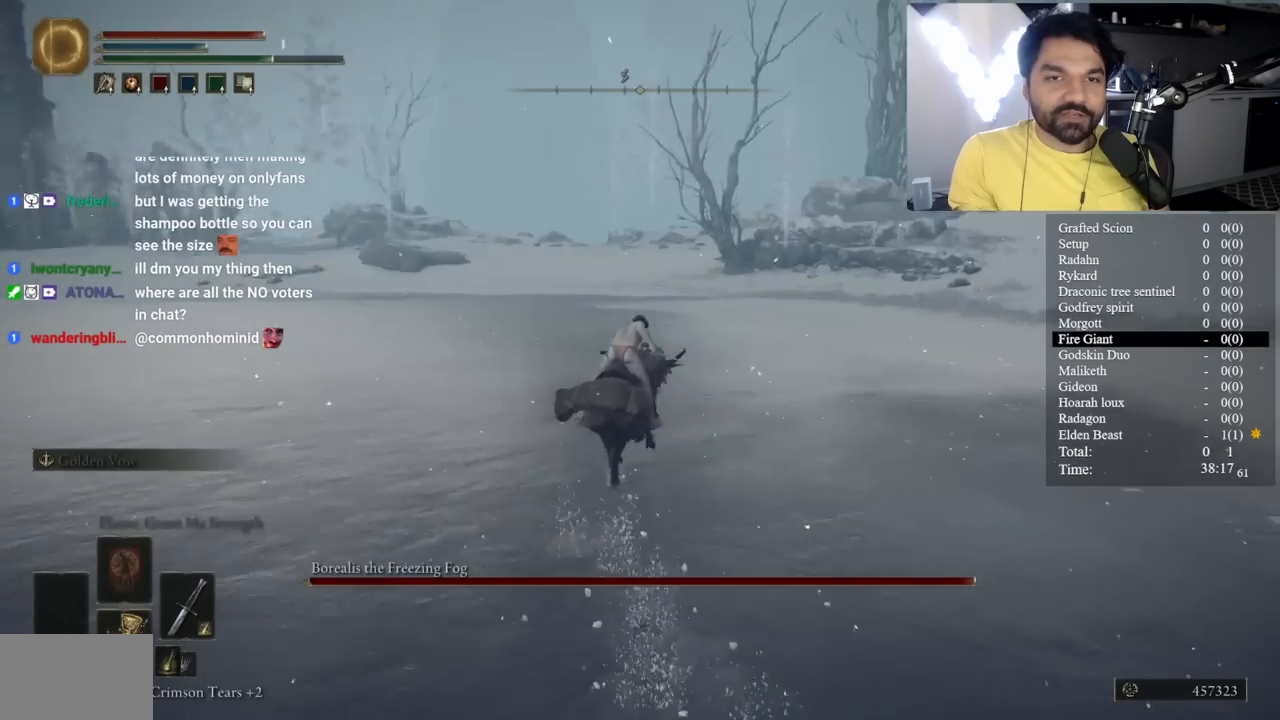
{"buttons": [], "left_stick": "left", "right_stick": "right", "events": [[33, "right_stick", "center"], [167, "left_stick", "left"], [383, "right_stick", "right"]]}
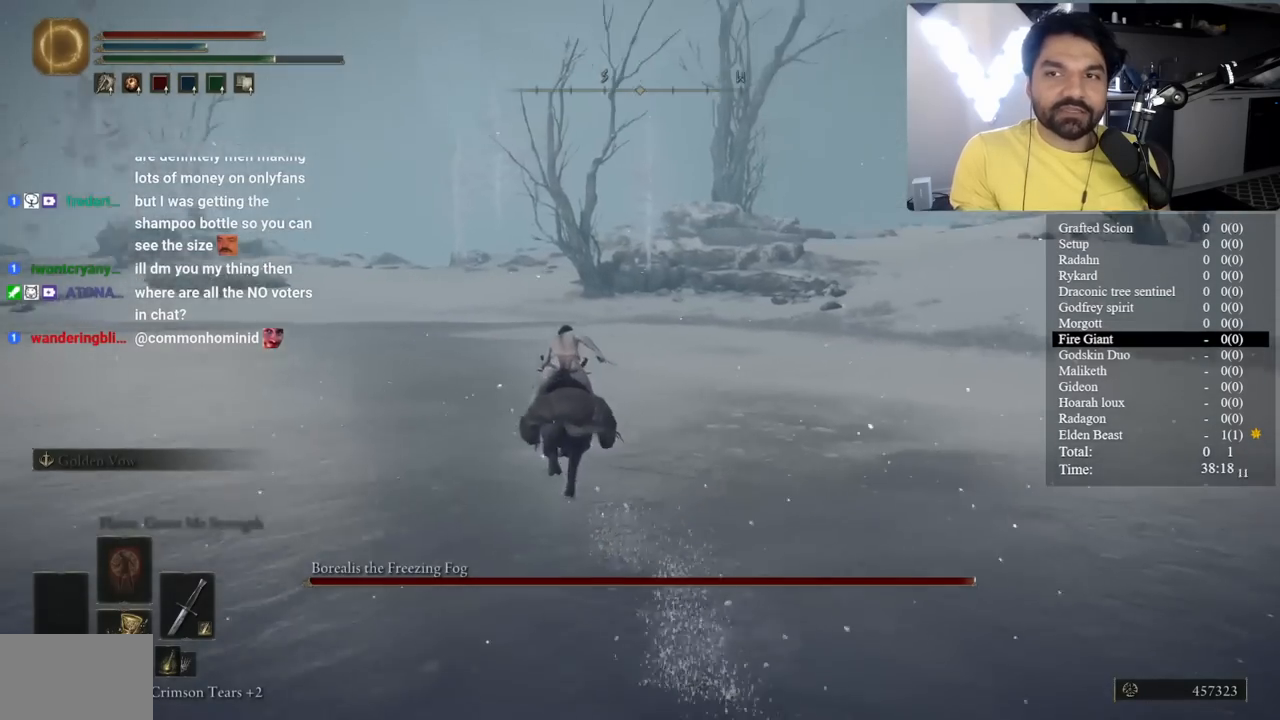
{"buttons": [], "left_stick": "center", "right_stick": "right", "events": [[150, "right_stick", "center"], [250, "left_stick", "center"], [433, "right_stick", "right"]]}
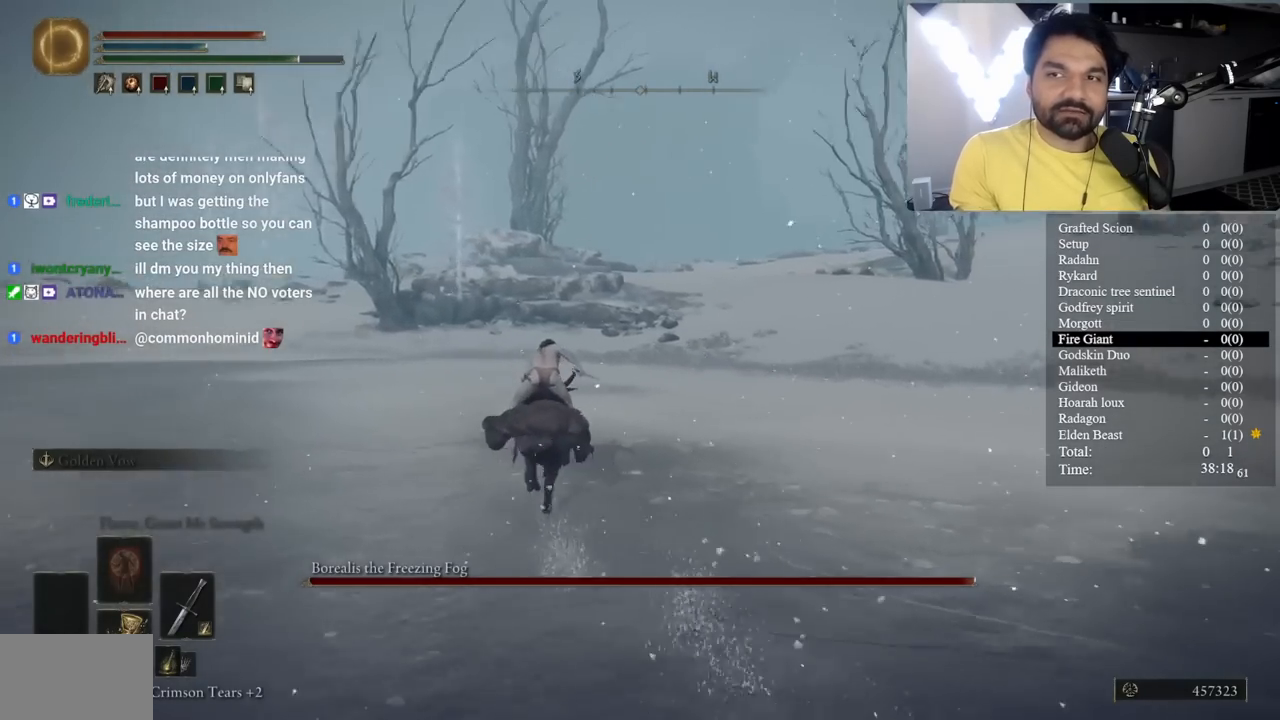
{"buttons": [], "left_stick": "center", "right_stick": "center", "events": [[233, "right_stick", "center"]]}
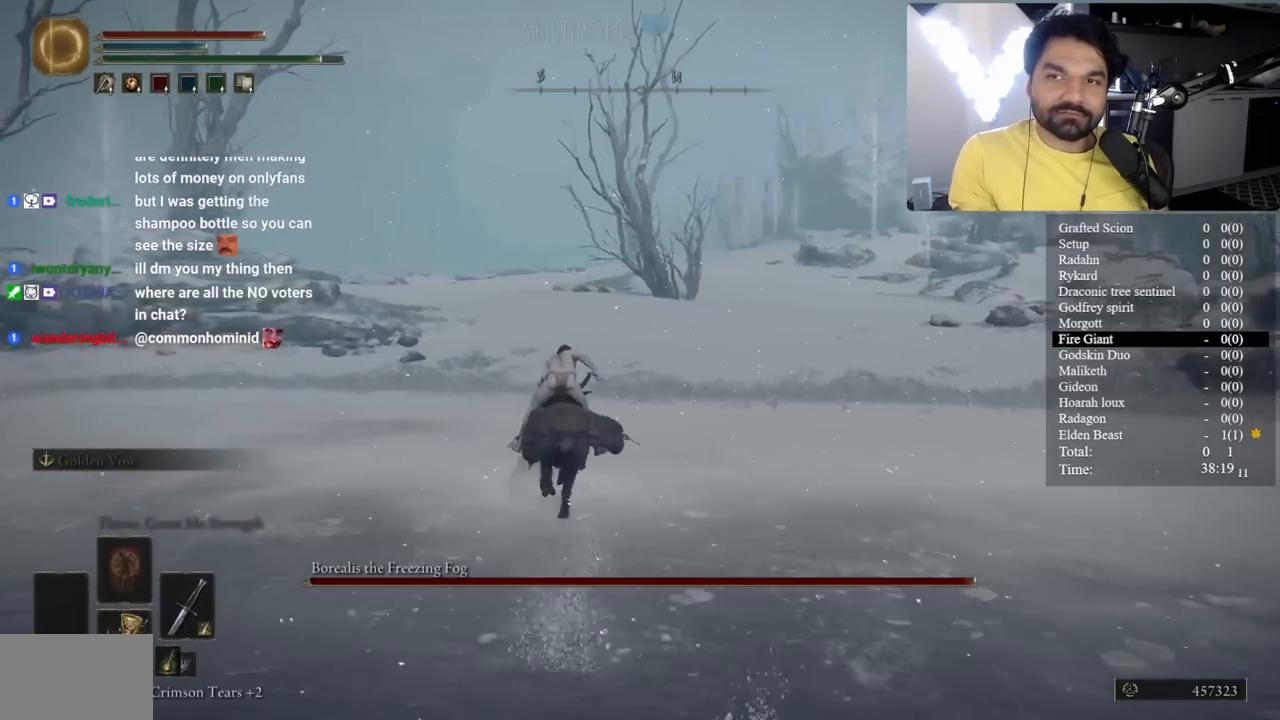
{"buttons": [], "left_stick": "center", "right_stick": "left", "events": [[250, "B", "down"], [400, "B", "up"], [500, "right_stick", "left"]]}